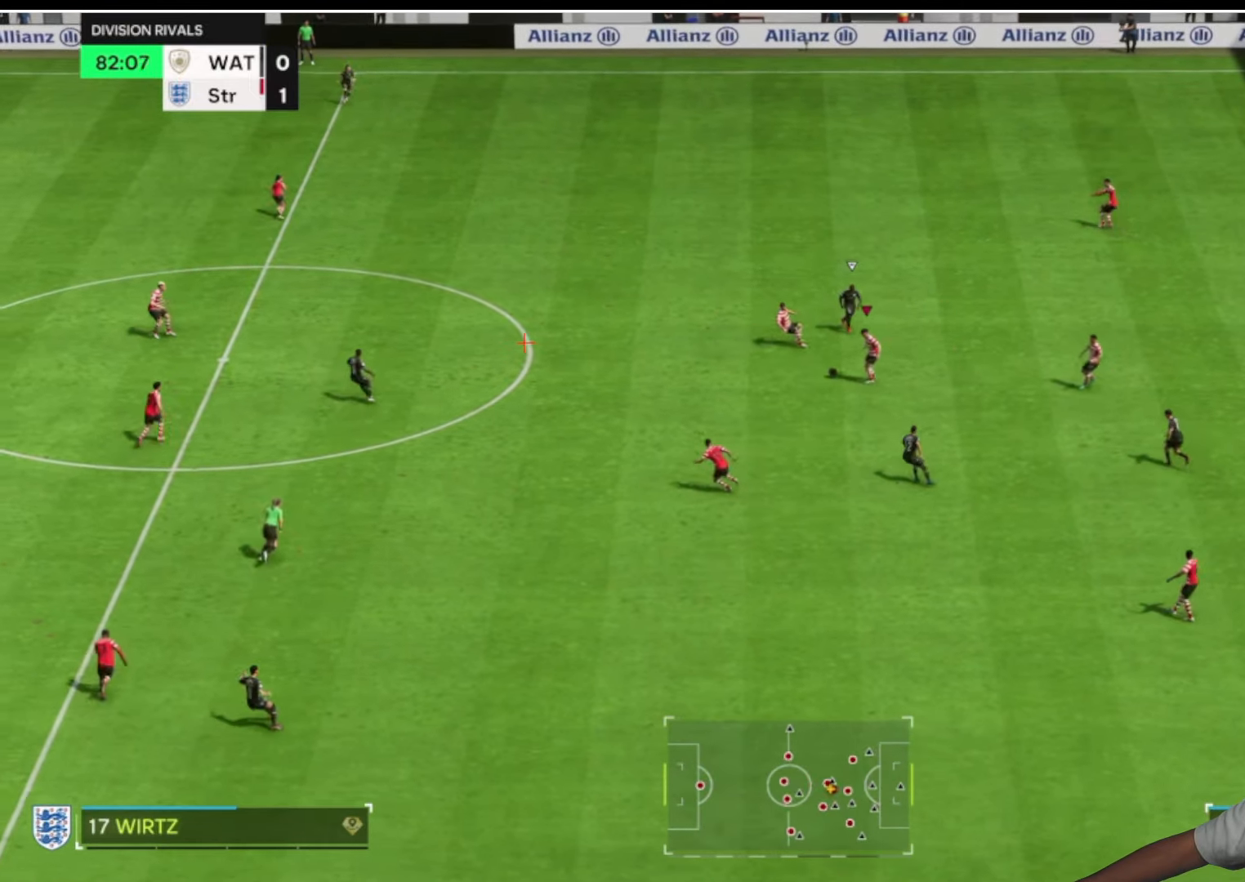
Gameplay with a controller (PlayStation layout); each line is a JSON object with the inputs held at the frame after it (dt_ms = milliseconds from this image to that frame). "button_events" lists button changes between this image and that frame as [ms after this image, input, new state], when the widget could be followed in between (sticks are given only as held states).
{"dt_ms": 500, "buttons": [], "left_stick": "up", "right_stick": "center", "button_events": []}
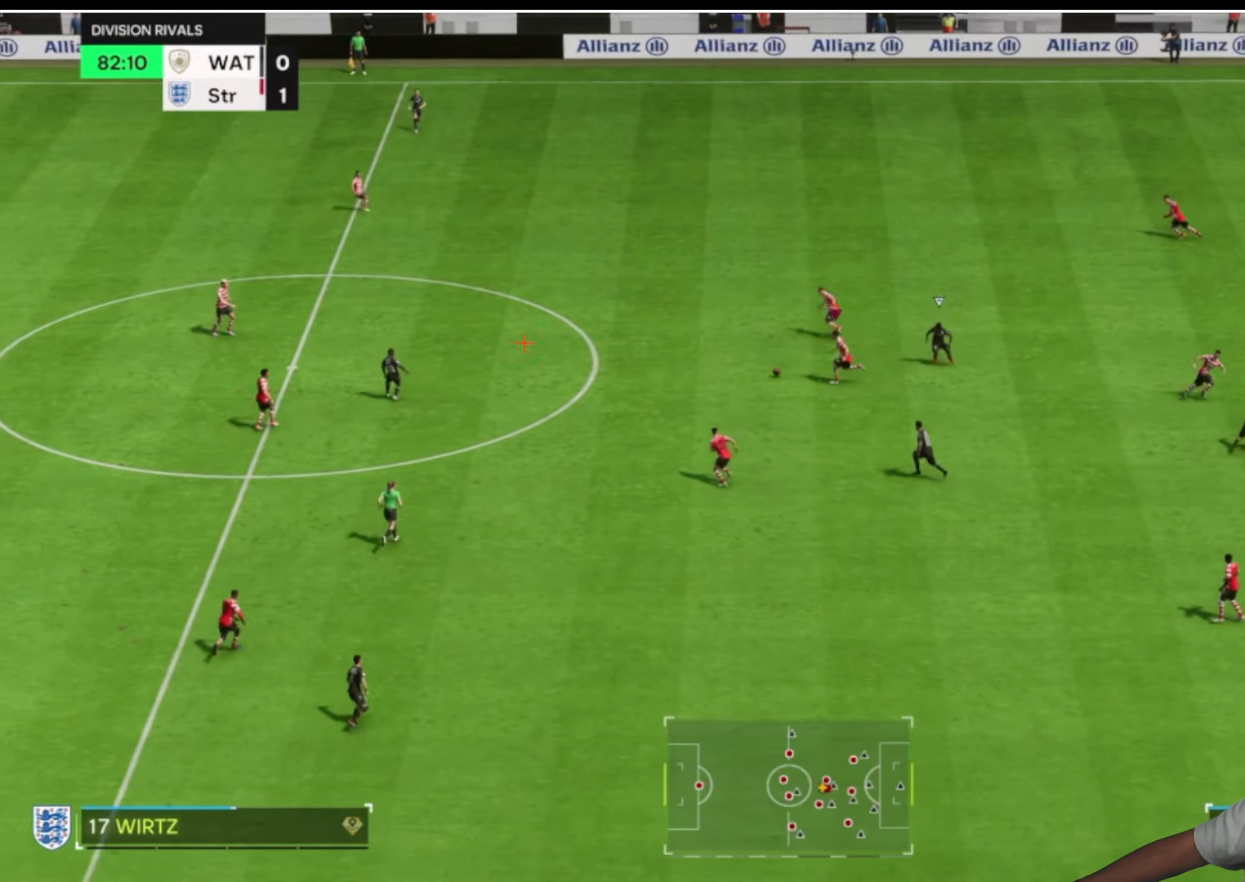
{"dt_ms": 500, "buttons": ["L1"], "left_stick": "up", "right_stick": "center", "button_events": [[450, "L1", "down"]]}
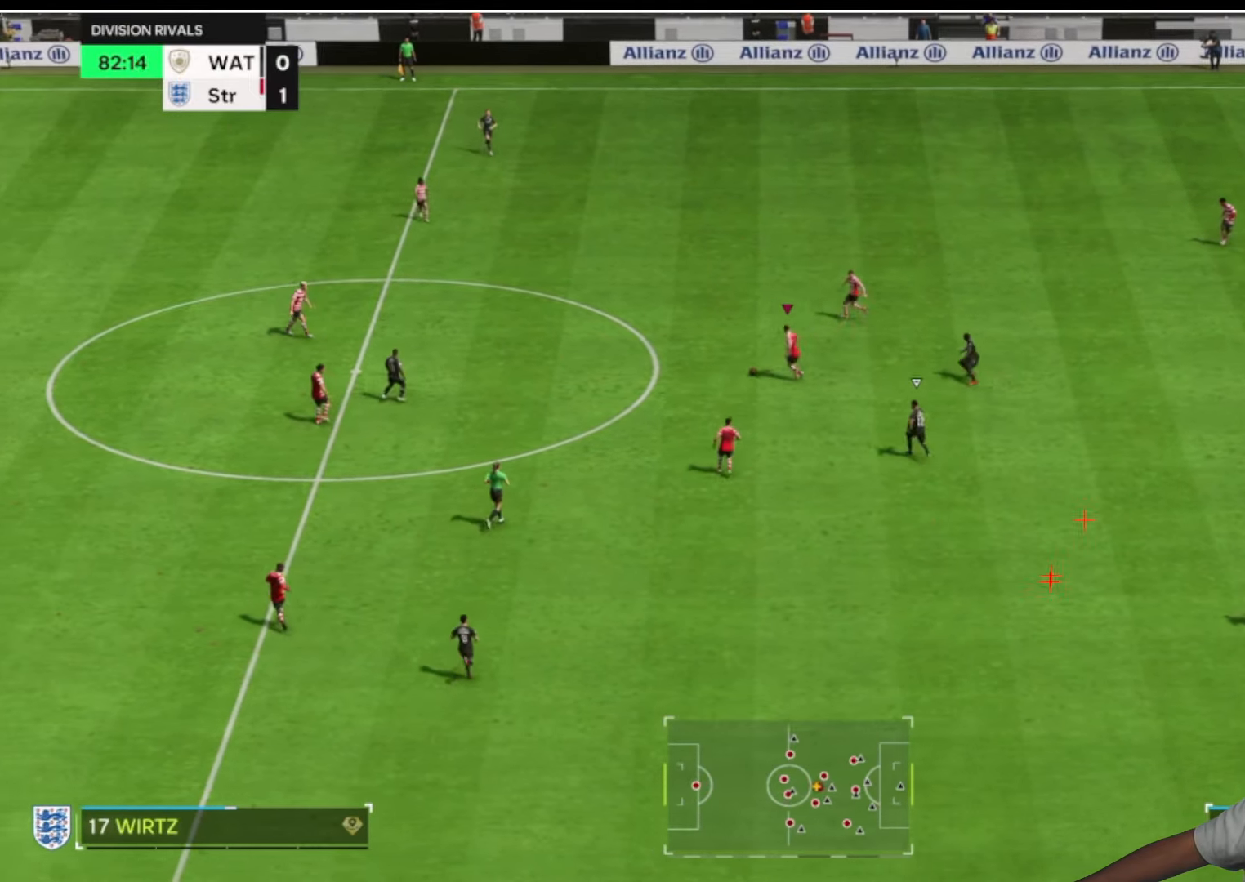
{"dt_ms": 500, "buttons": [], "left_stick": "right", "right_stick": "center", "button_events": [[67, "L1", "up"]]}
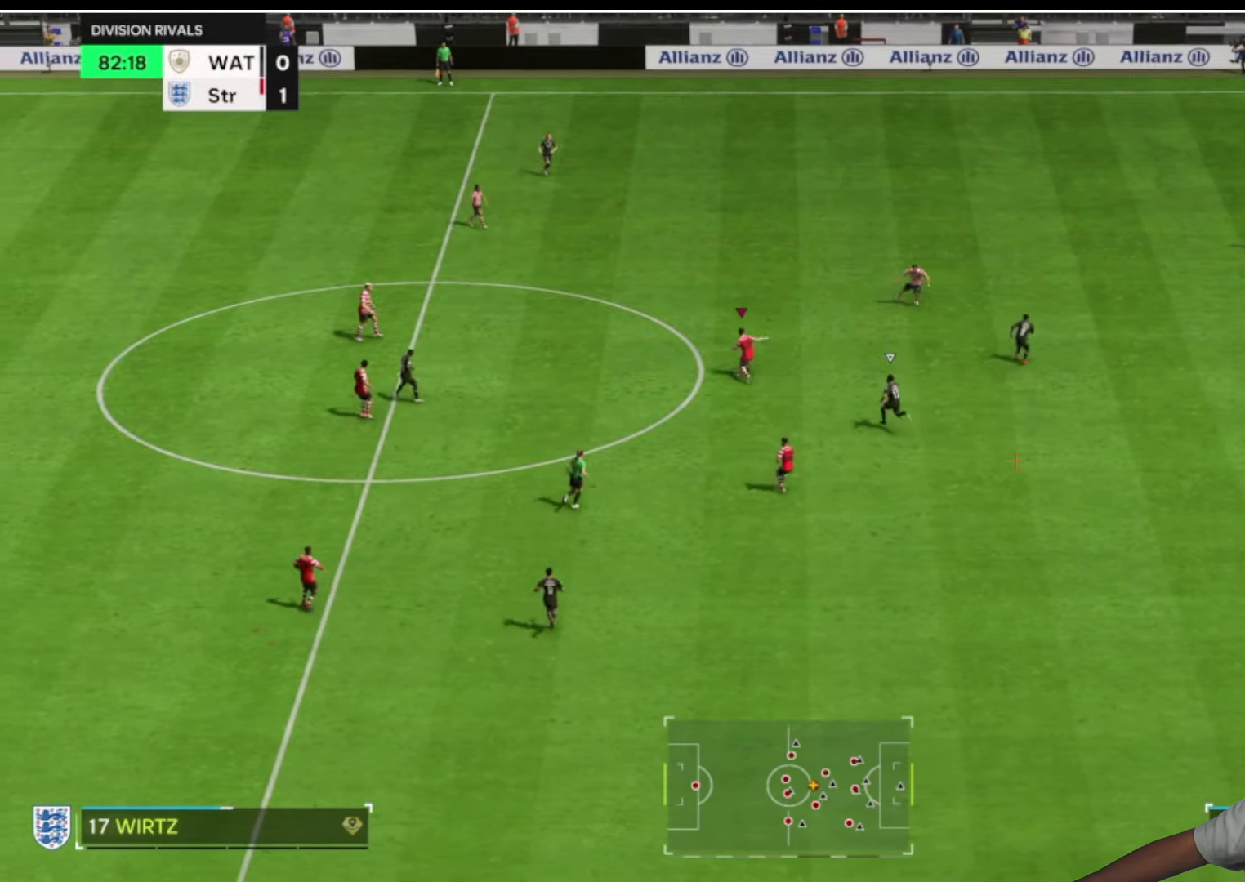
{"dt_ms": 500, "buttons": [], "left_stick": "down-right", "right_stick": "center", "button_events": []}
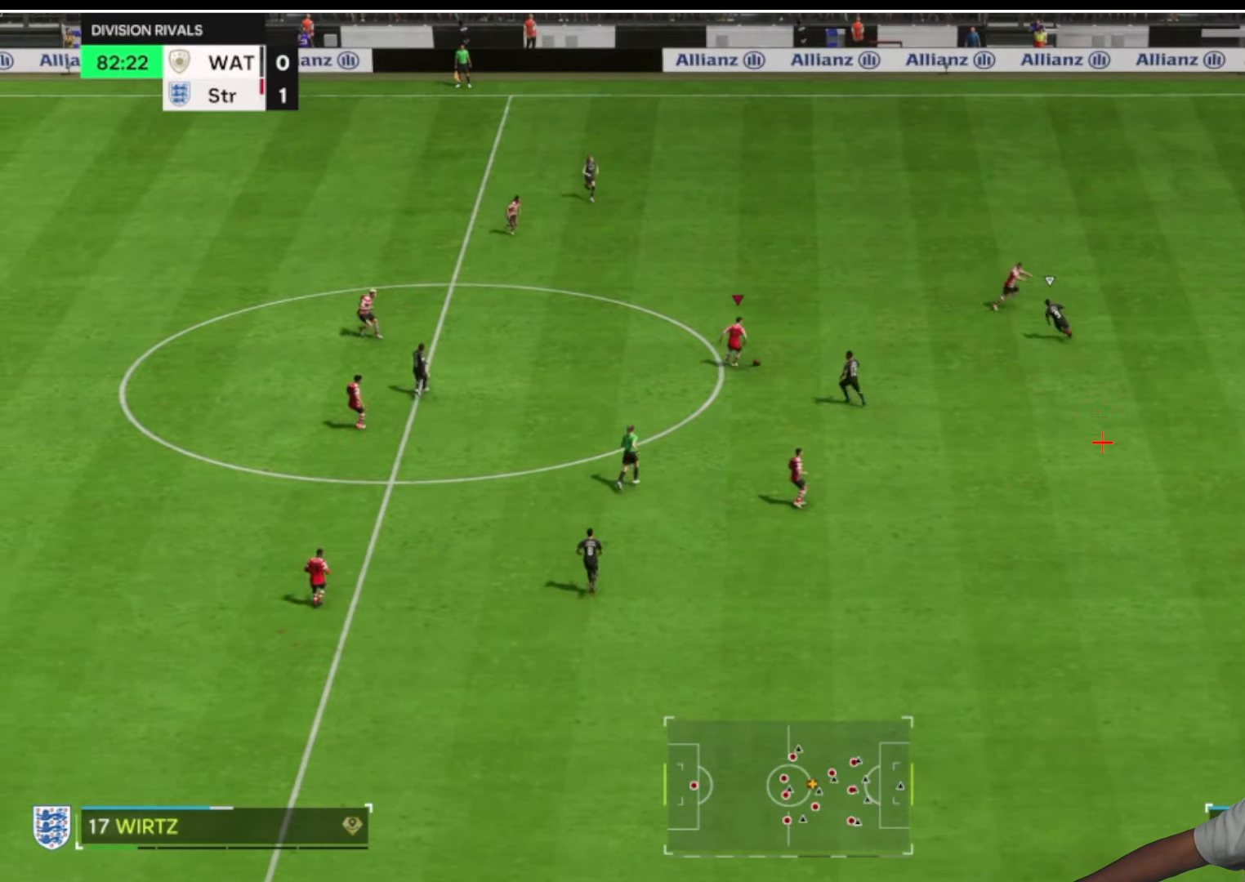
{"dt_ms": 500, "buttons": [], "left_stick": "right", "right_stick": "center", "button_events": []}
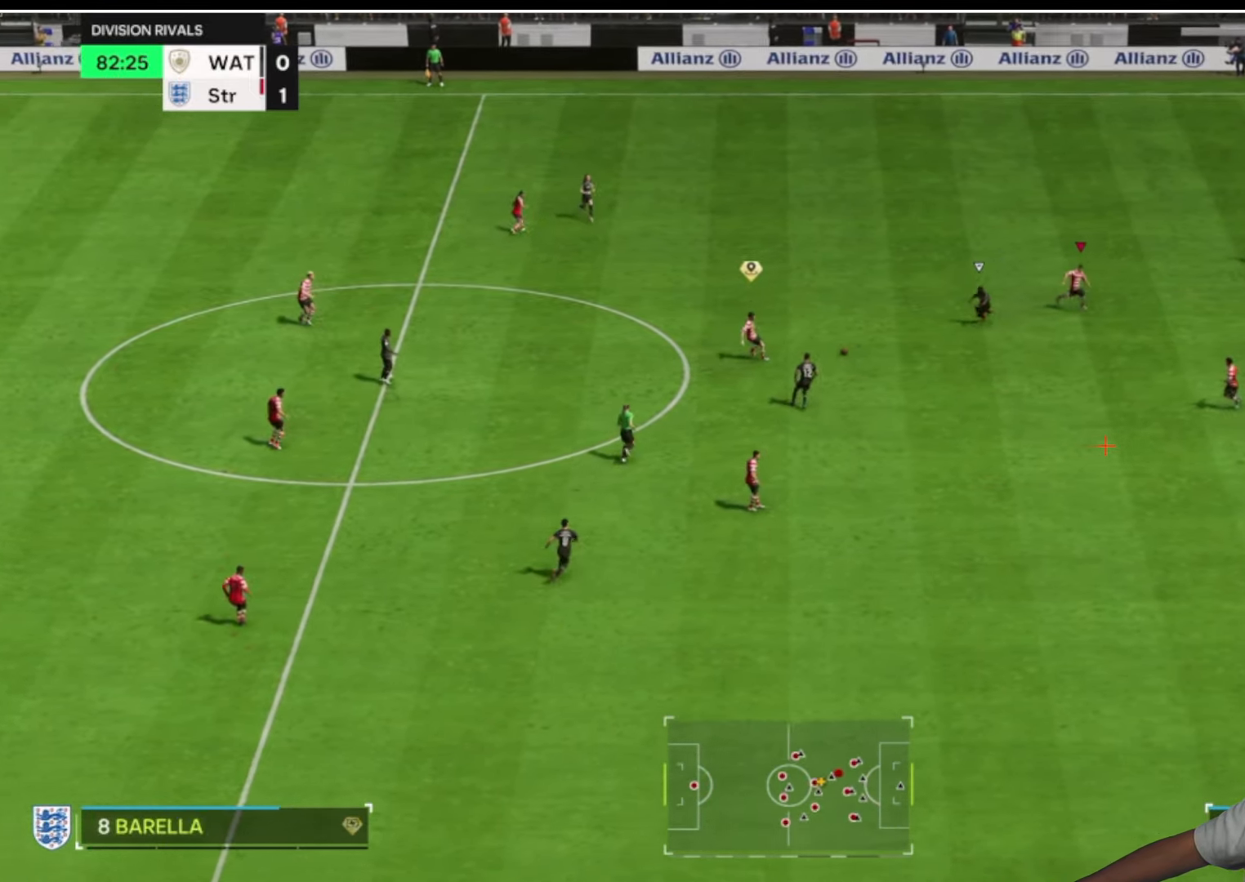
{"dt_ms": 500, "buttons": ["L1"], "left_stick": "down", "right_stick": "center", "button_events": [[450, "L1", "down"]]}
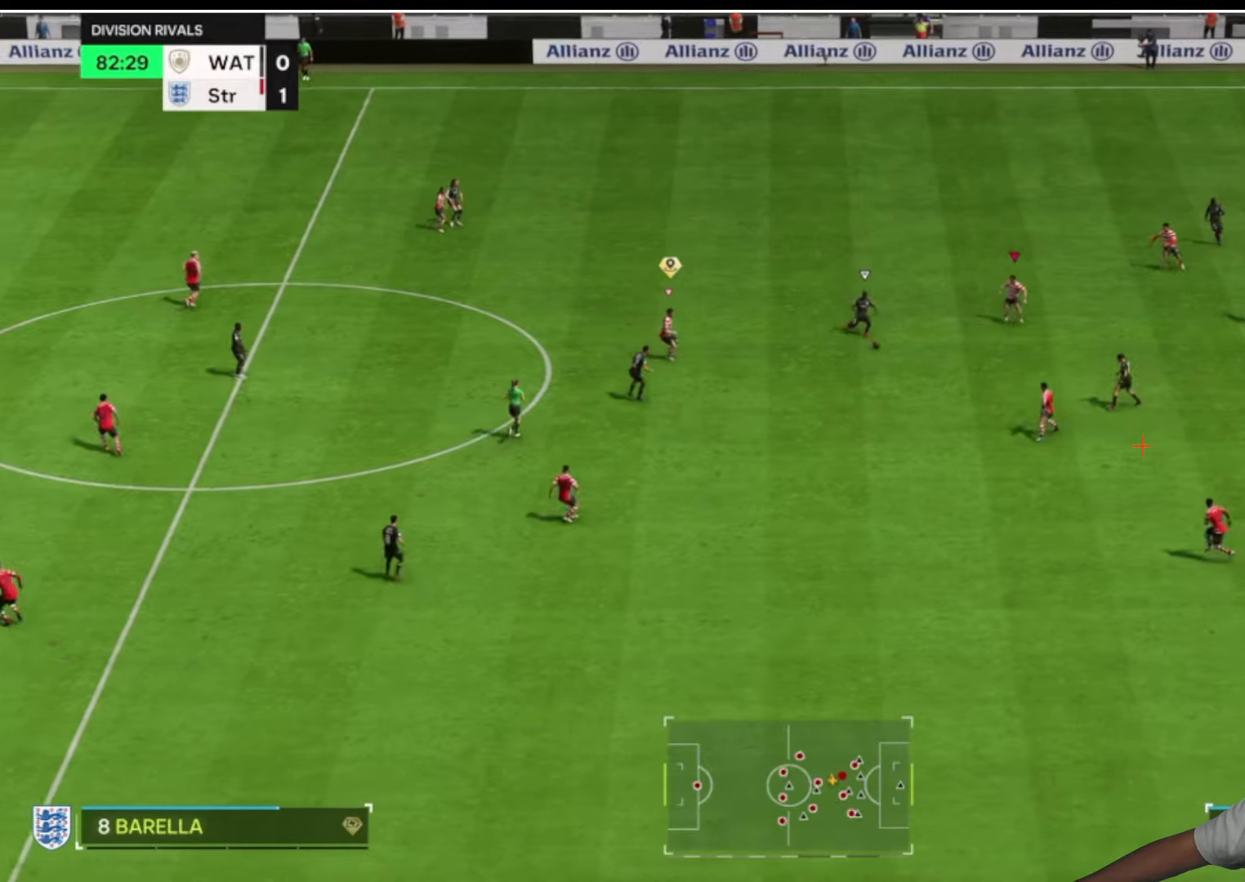
{"dt_ms": 500, "buttons": ["R2"], "left_stick": "down", "right_stick": "center", "button_events": [[17, "R2", "down"], [84, "L1", "up"]]}
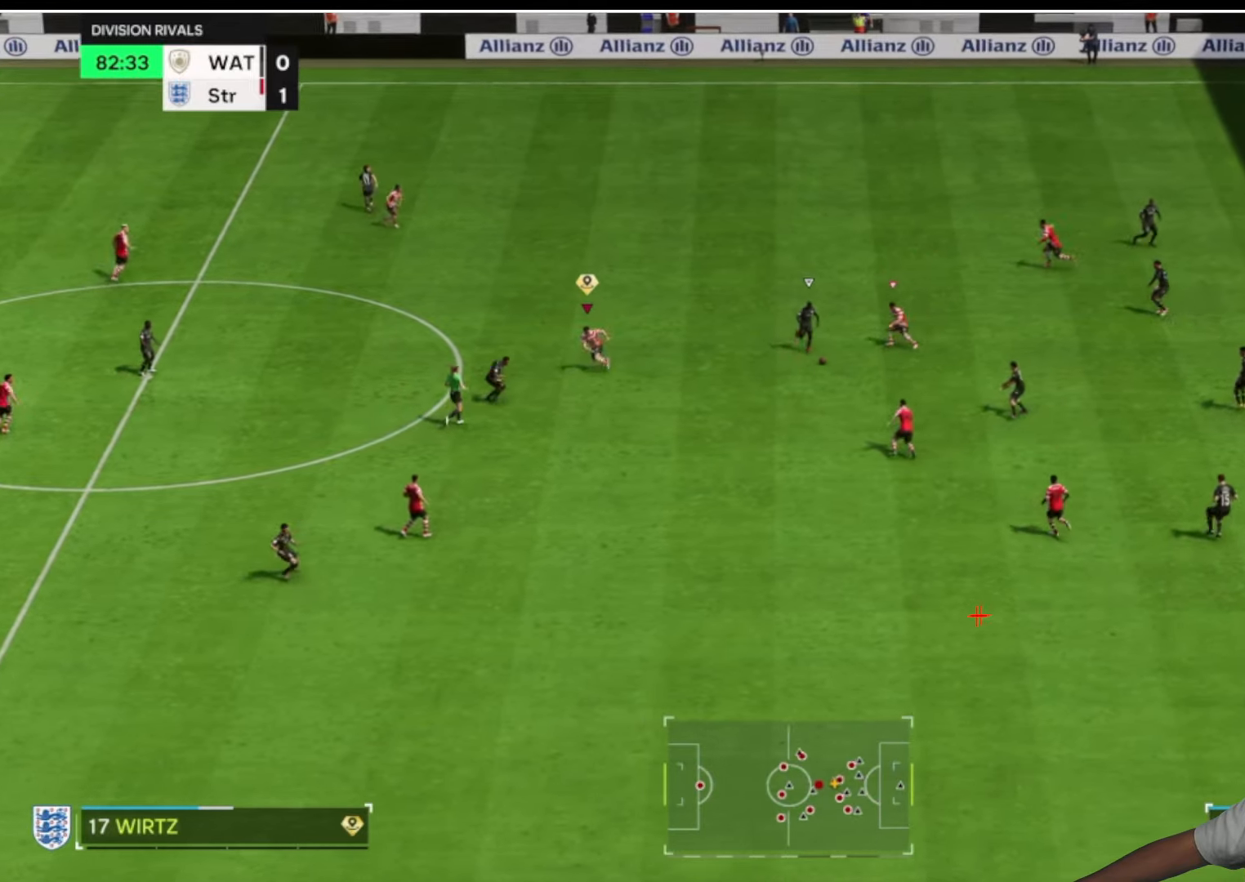
{"dt_ms": 500, "buttons": ["L1"], "left_stick": "down", "right_stick": "center", "button_events": [[17, "L1", "down"], [117, "L1", "up"], [184, "L3", "down"], [467, "L3", "up"], [500, "L1", "down"], [500, "R2", "up"]]}
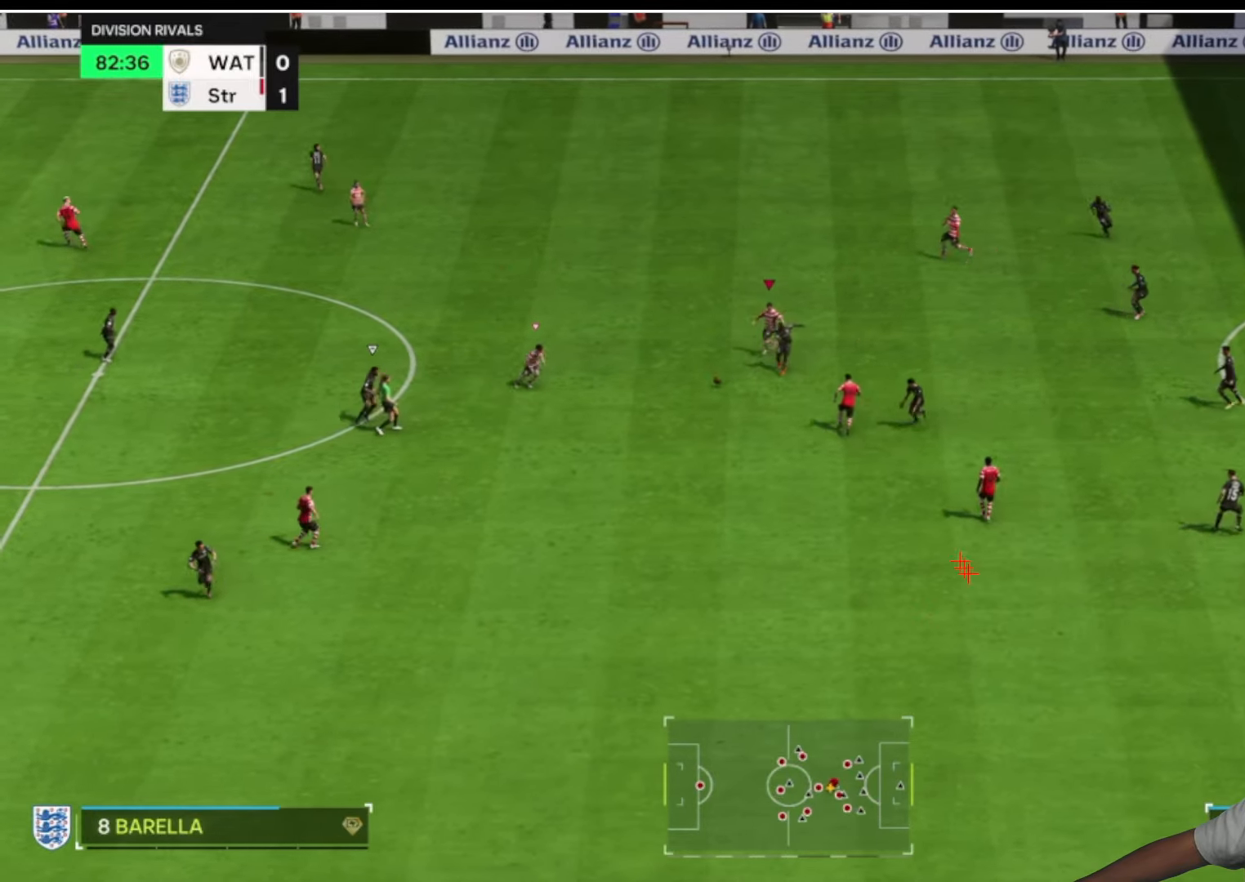
{"dt_ms": 500, "buttons": ["R2"], "left_stick": "up-left", "right_stick": "center", "button_events": [[134, "L1", "up"], [317, "R2", "down"]]}
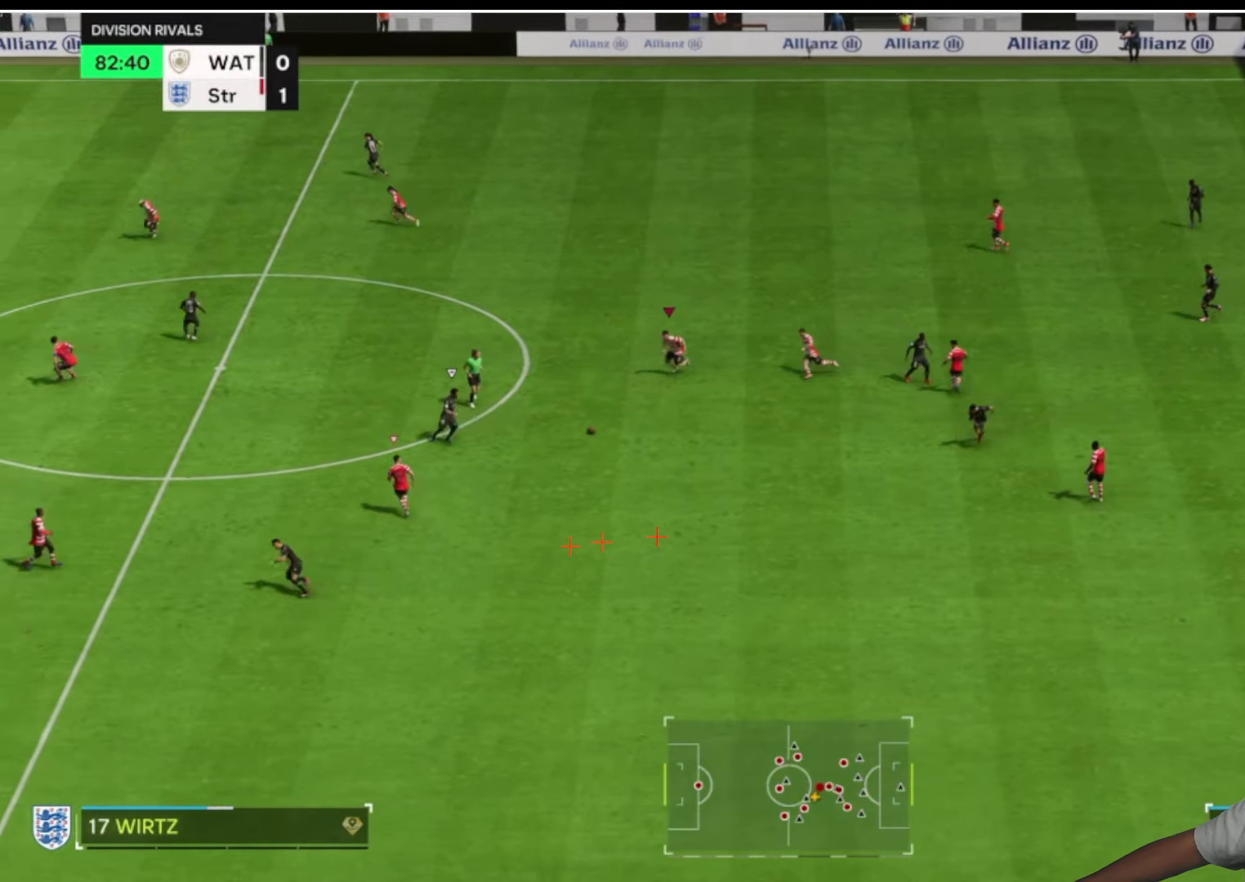
{"dt_ms": 500, "buttons": ["R2"], "left_stick": "up", "right_stick": "center", "button_events": [[267, "R2", "up"], [300, "L1", "down"], [484, "L1", "up"], [484, "R2", "down"]]}
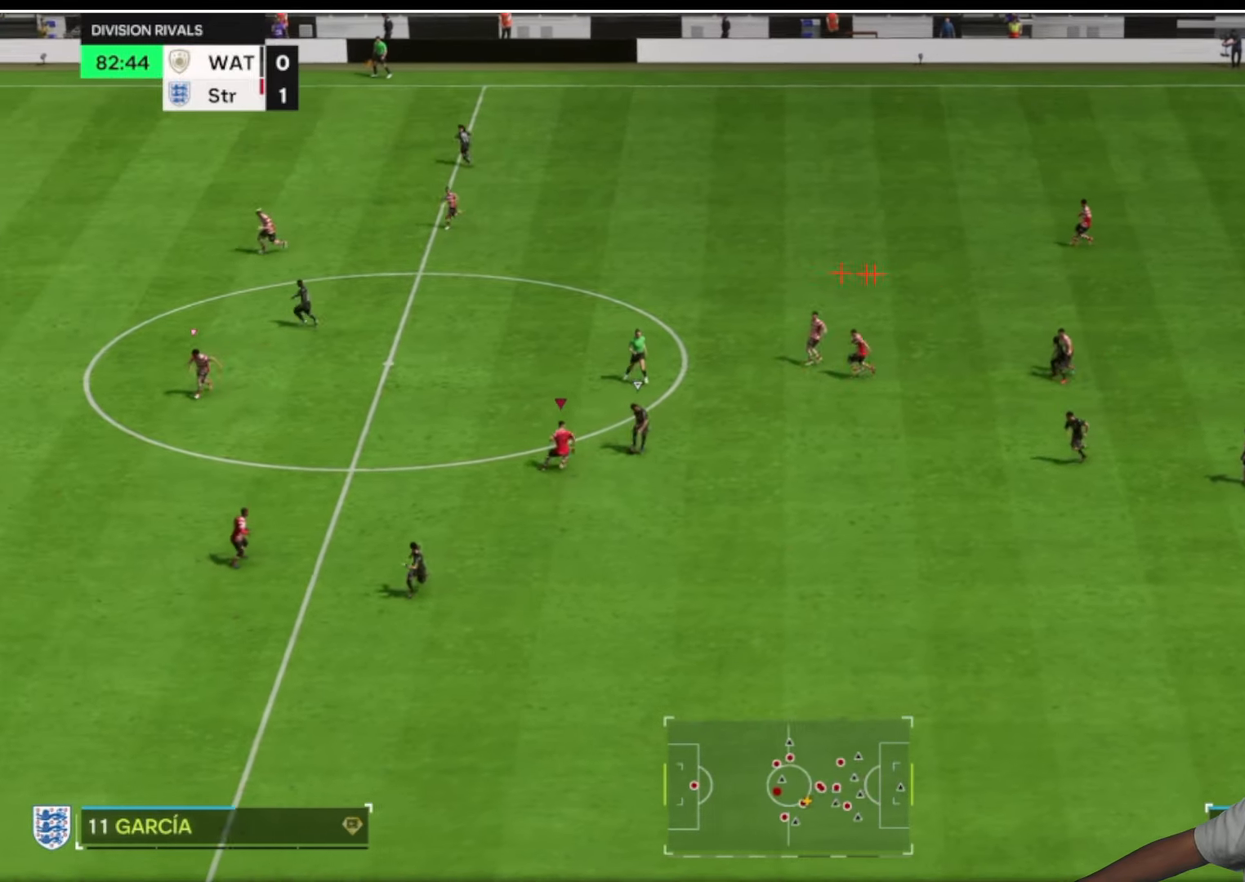
{"dt_ms": 500, "buttons": [], "left_stick": "up", "right_stick": "center", "button_events": [[184, "CIRCLE", "down"], [250, "CIRCLE", "up"], [267, "L1", "down"], [284, "R2", "up"], [467, "L1", "up"]]}
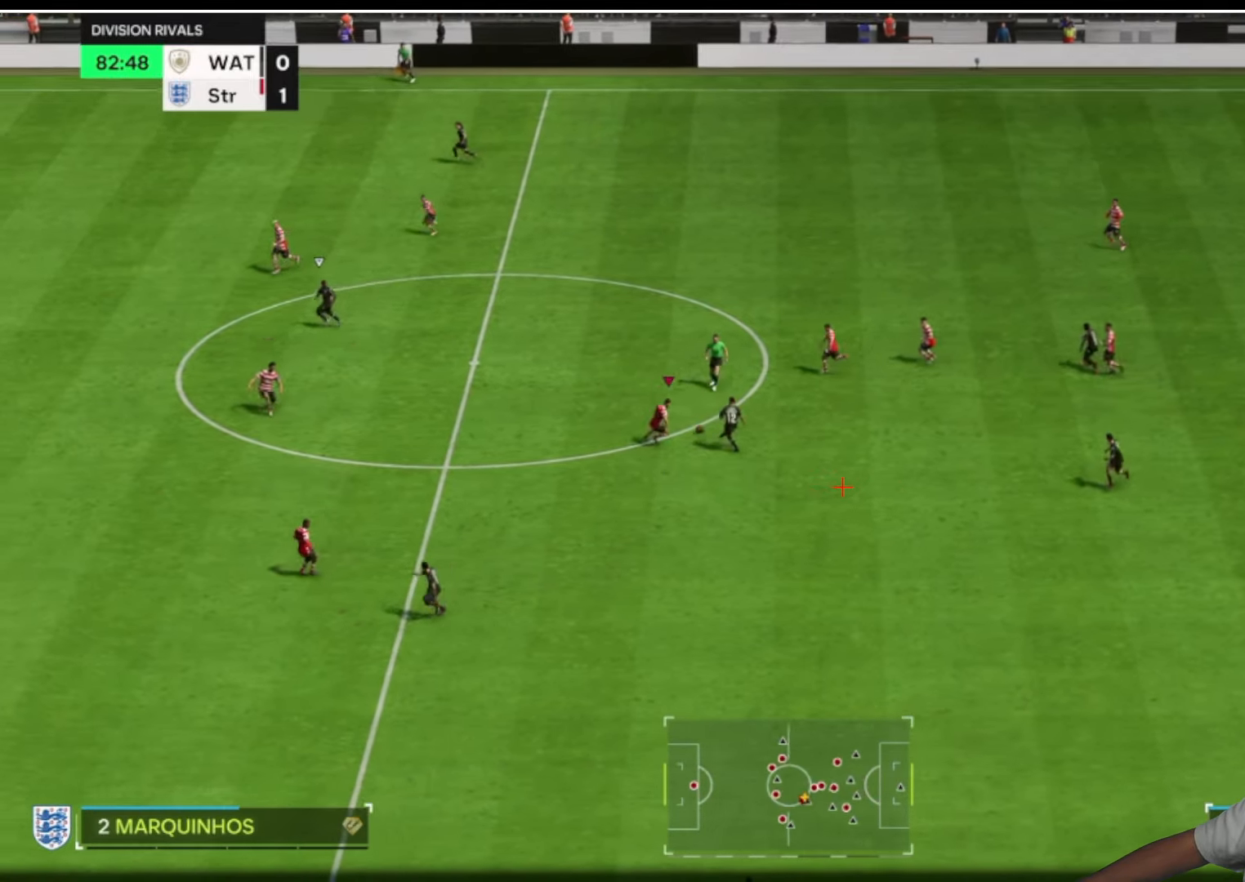
{"dt_ms": 1000, "buttons": ["R2"], "left_stick": "left", "right_stick": "center", "button_events": [[317, "L1", "down"], [450, "L1", "up"], [500, "L2", "down"], [817, "L2", "up"], [934, "R2", "down"]]}
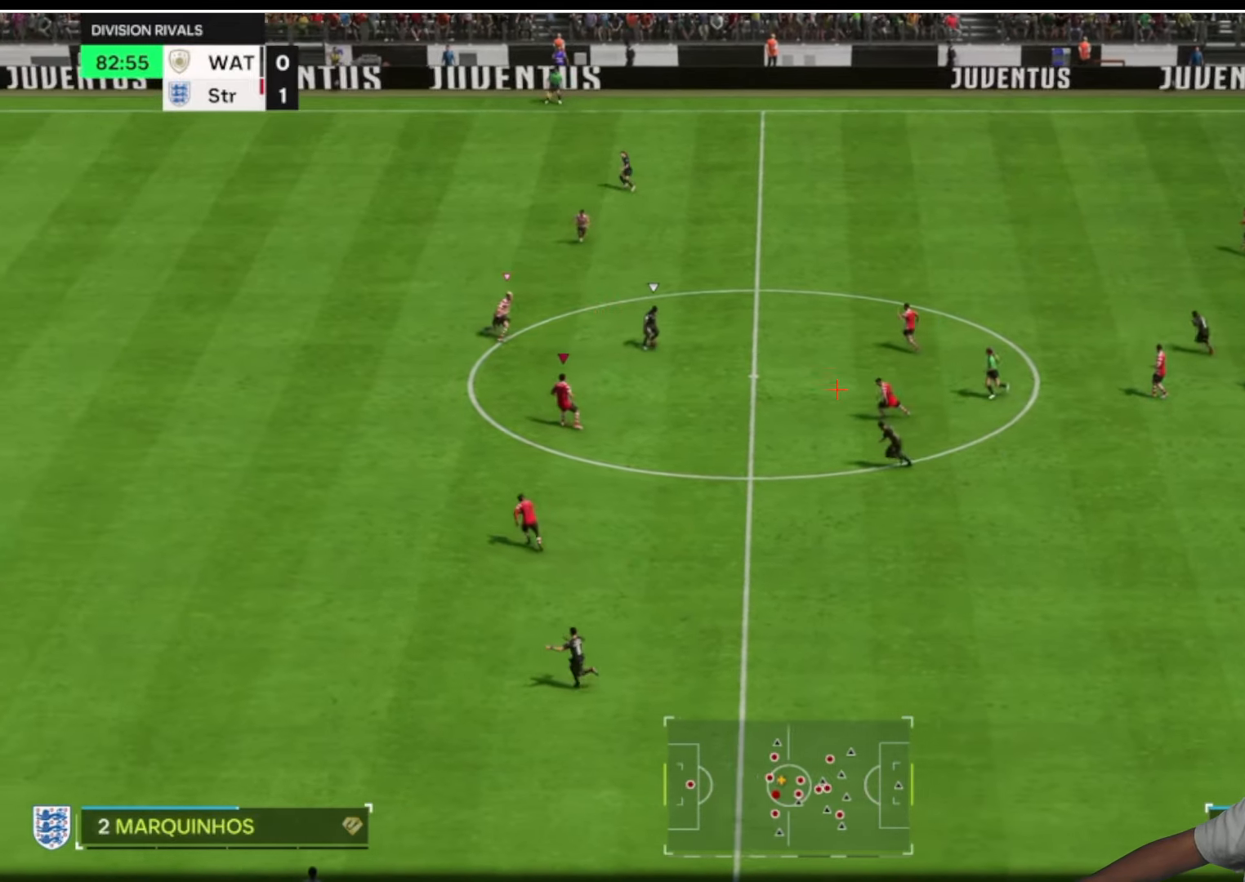
{"dt_ms": 500, "buttons": ["R2"], "left_stick": "left", "right_stick": "center", "button_events": []}
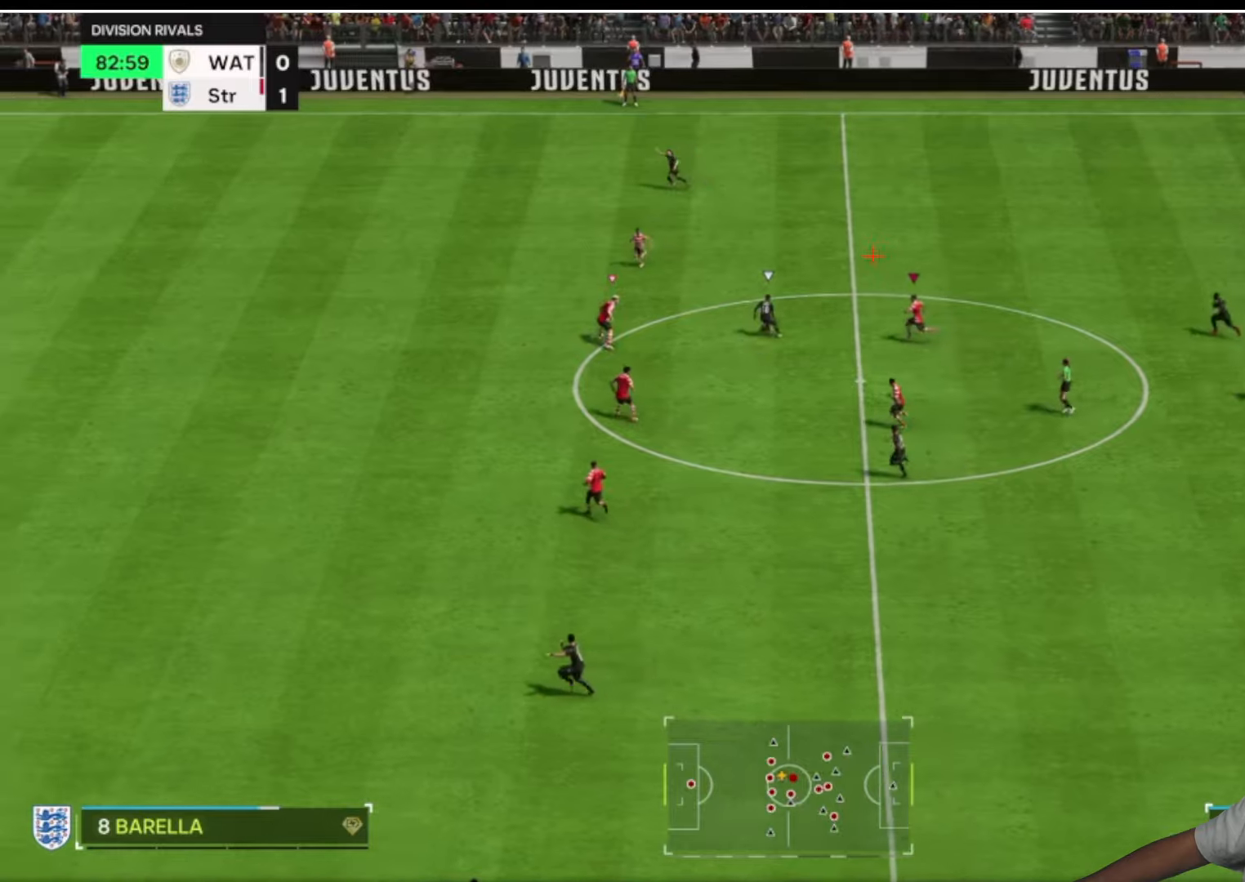
{"dt_ms": 500, "buttons": ["R2"], "left_stick": "left", "right_stick": "center", "button_events": []}
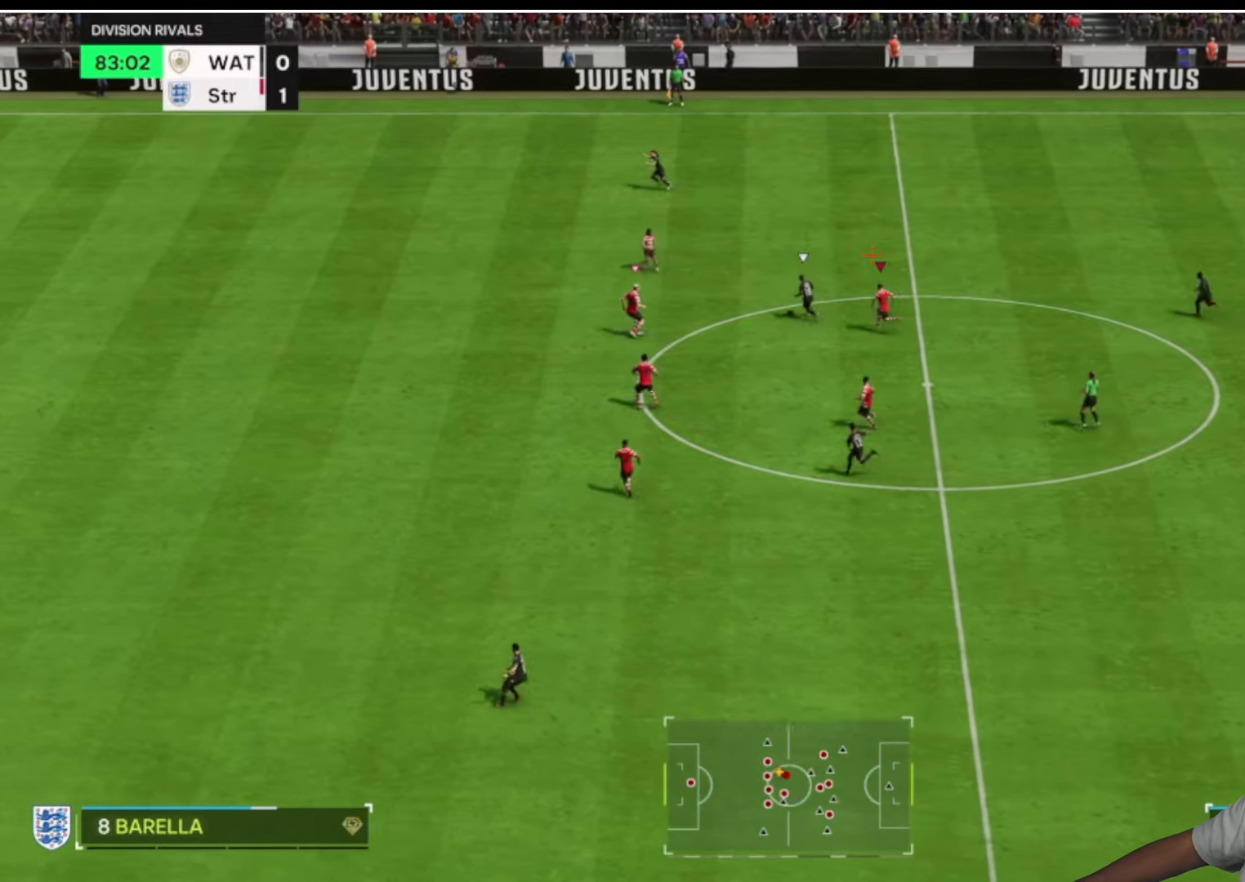
{"dt_ms": 500, "buttons": ["R2"], "left_stick": "up-left", "right_stick": "center", "button_events": []}
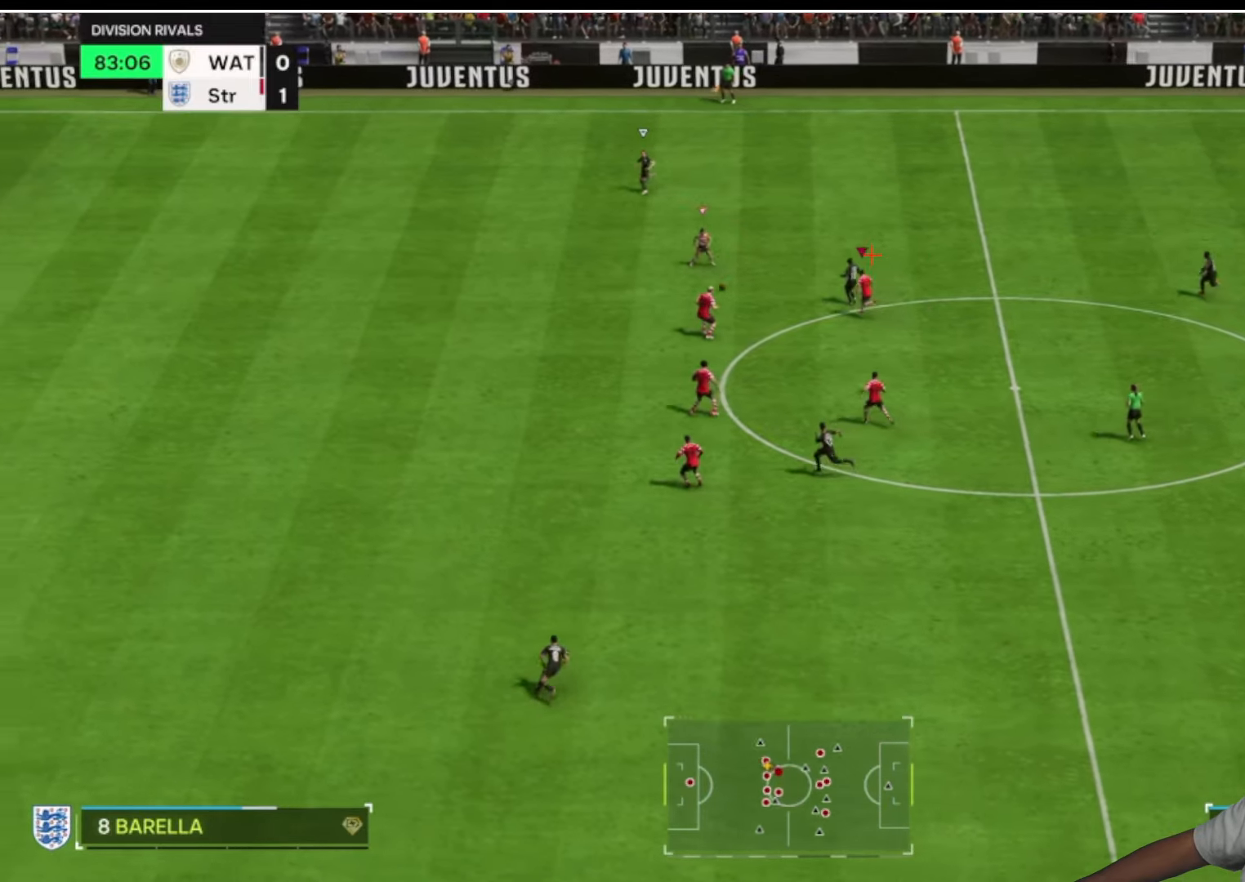
{"dt_ms": 500, "buttons": ["R2"], "left_stick": "left", "right_stick": "center", "button_events": [[266, "L1", "down"], [400, "L1", "up"]]}
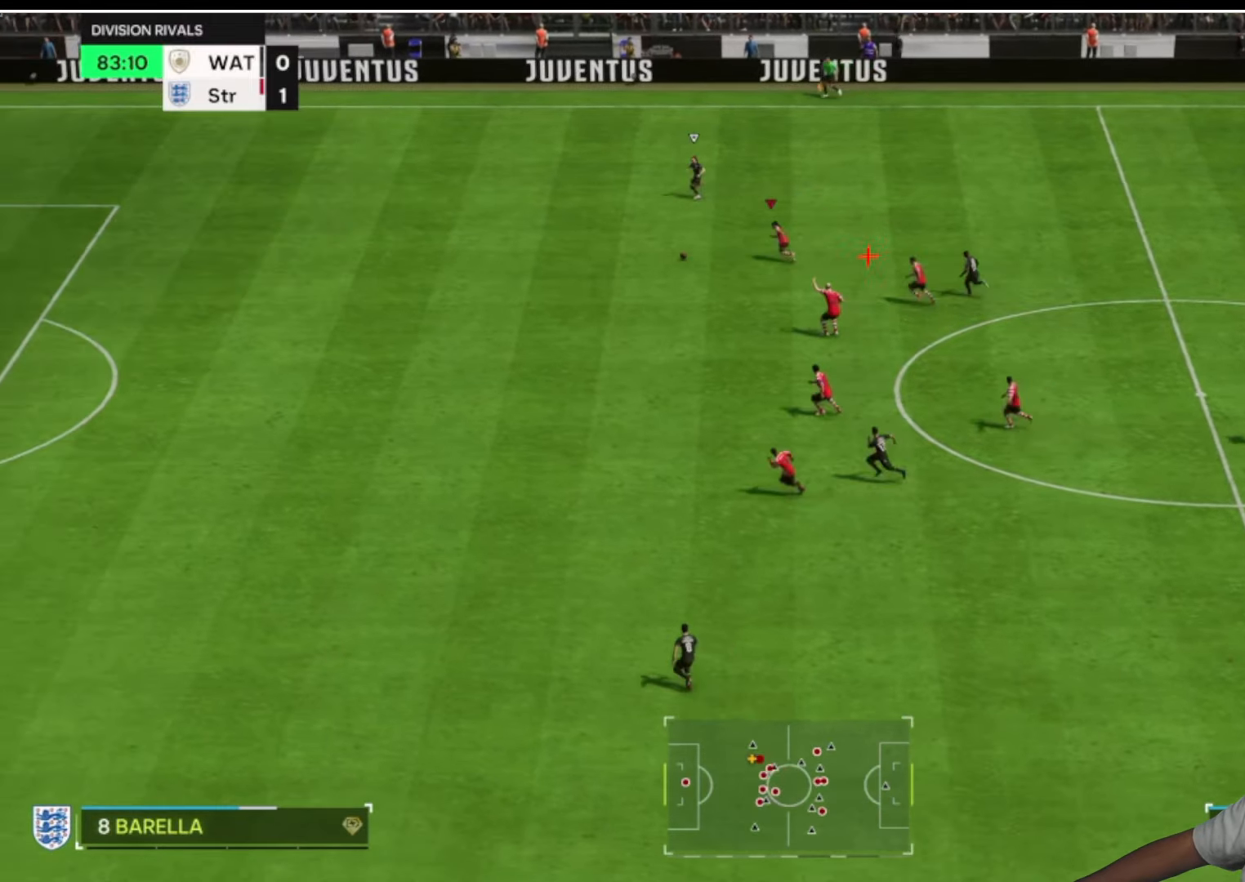
{"dt_ms": 500, "buttons": ["R2"], "left_stick": "left", "right_stick": "center", "button_events": []}
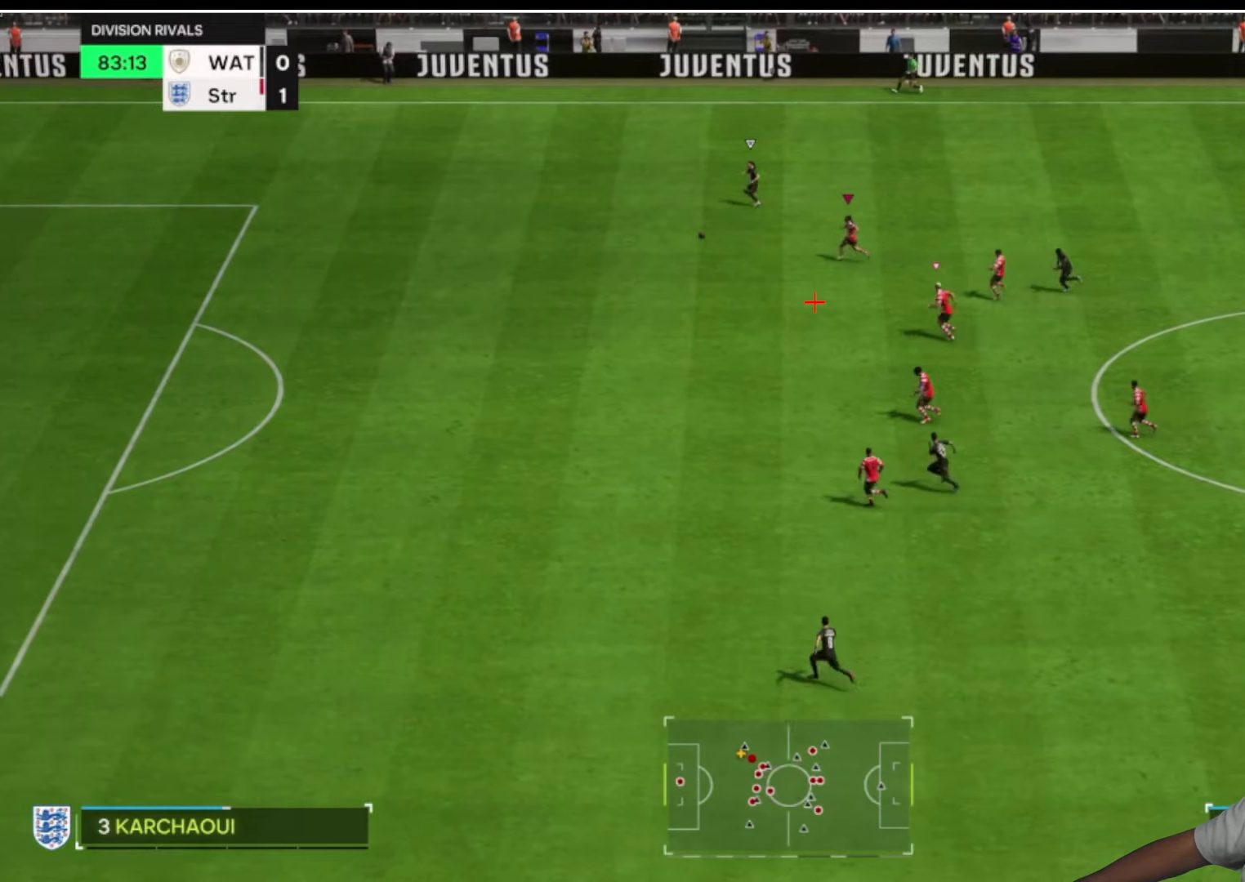
{"dt_ms": 500, "buttons": [], "left_stick": "center", "right_stick": "center", "button_events": [[250, "R2", "up"]]}
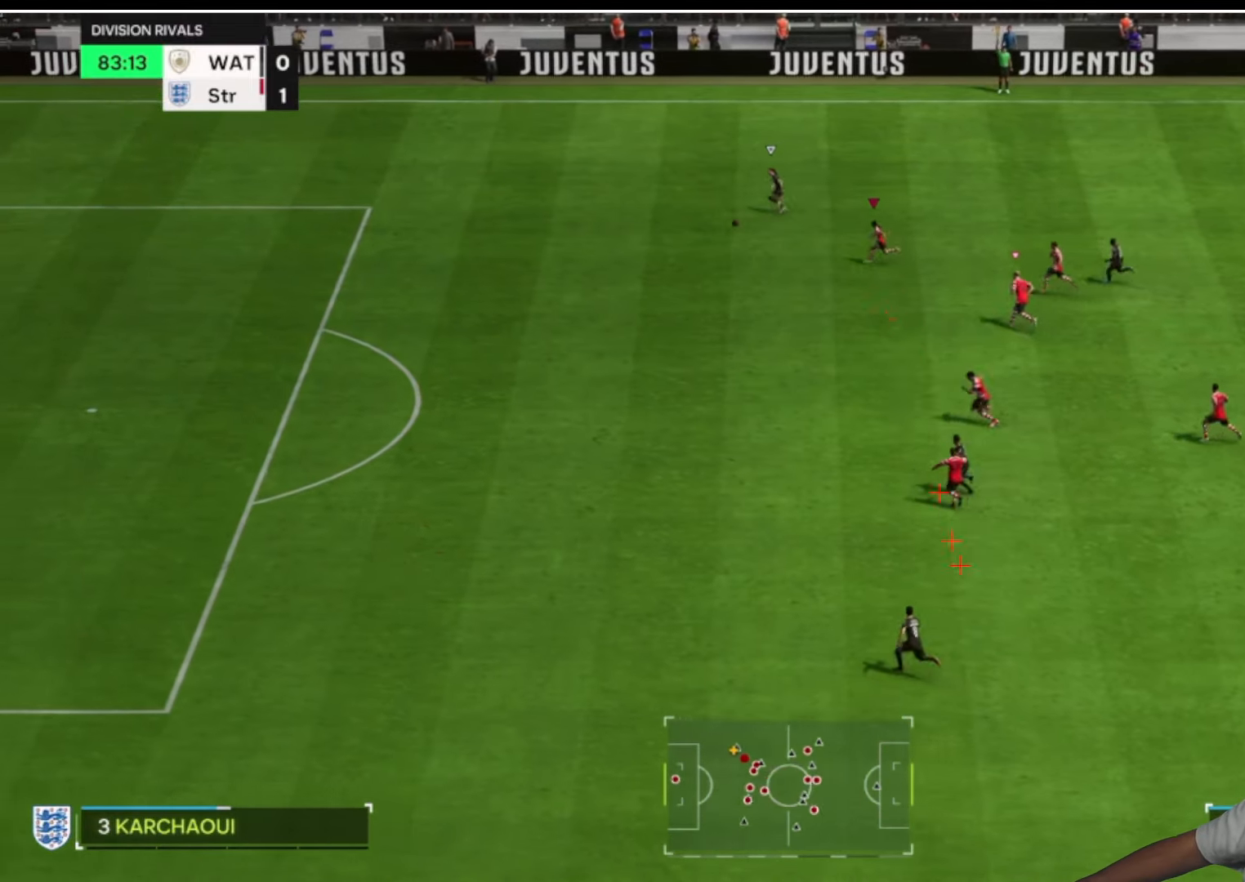
{"dt_ms": 500, "buttons": ["CROSS", "R1"], "left_stick": "center", "right_stick": "center"}
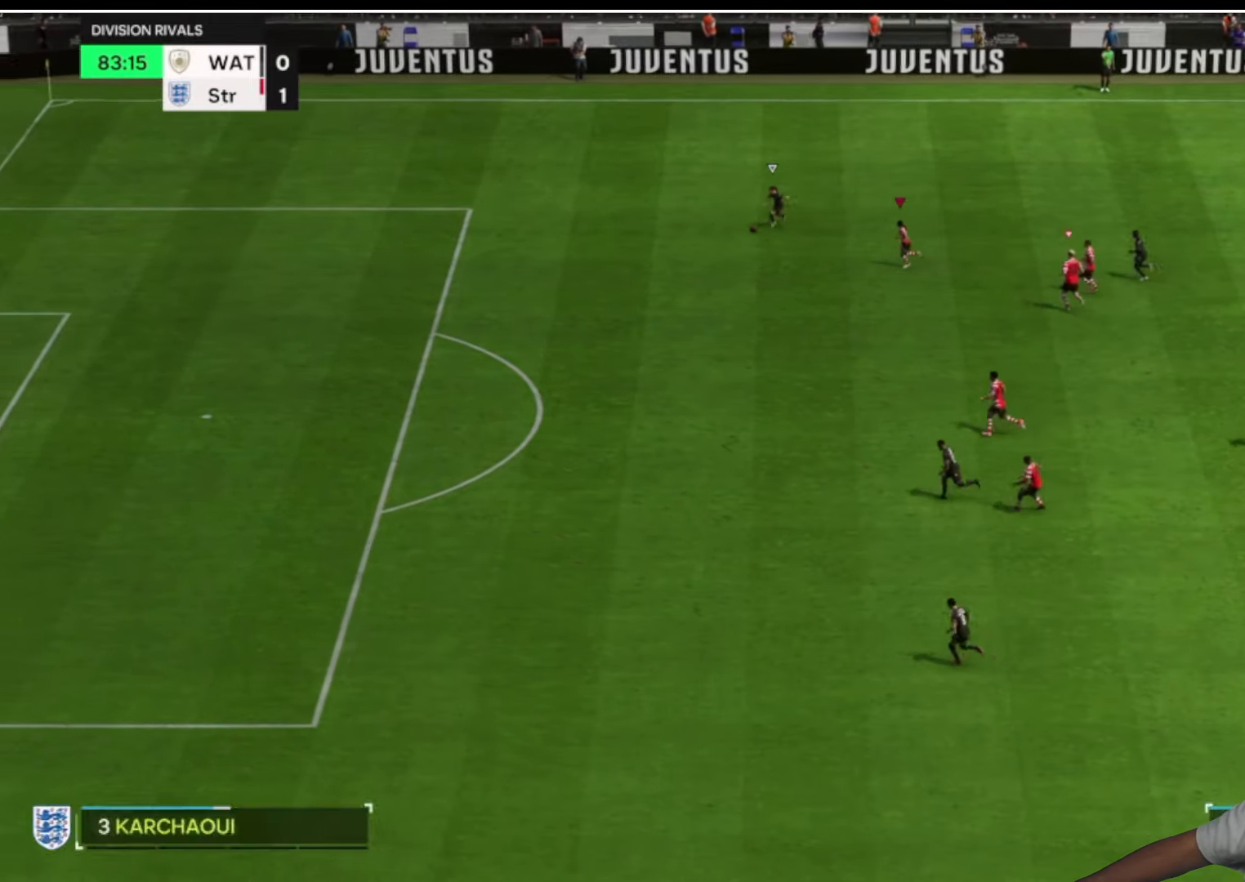
{"dt_ms": 500, "buttons": ["CROSS"], "left_stick": "right", "right_stick": "center", "button_events": [[83, "CROSS", "up"], [83, "R1", "up"], [233, "CROSS", "down"], [350, "CROSS", "up"], [450, "CROSS", "down"]]}
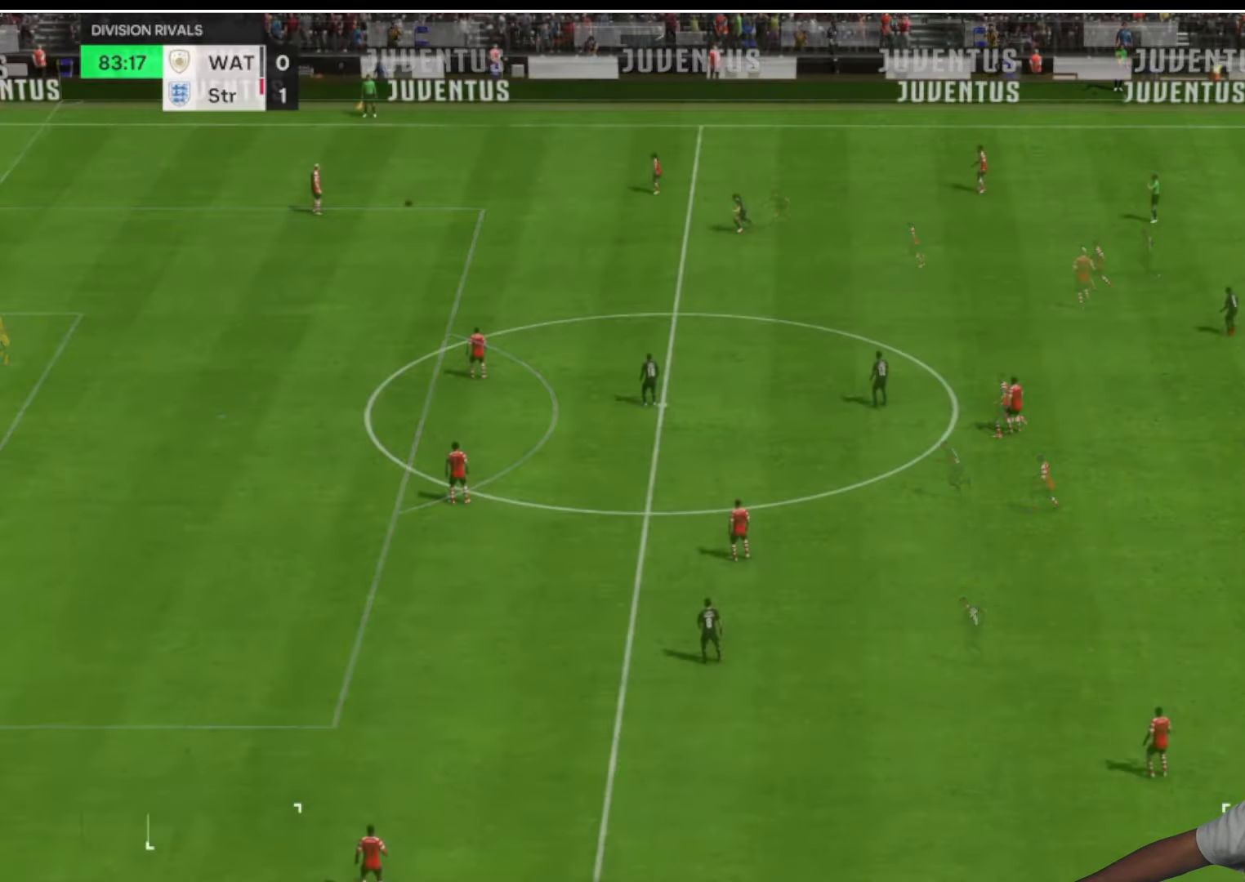
{"dt_ms": 500, "buttons": [], "left_stick": "down", "right_stick": "center", "button_events": [[50, "CROSS", "up"]]}
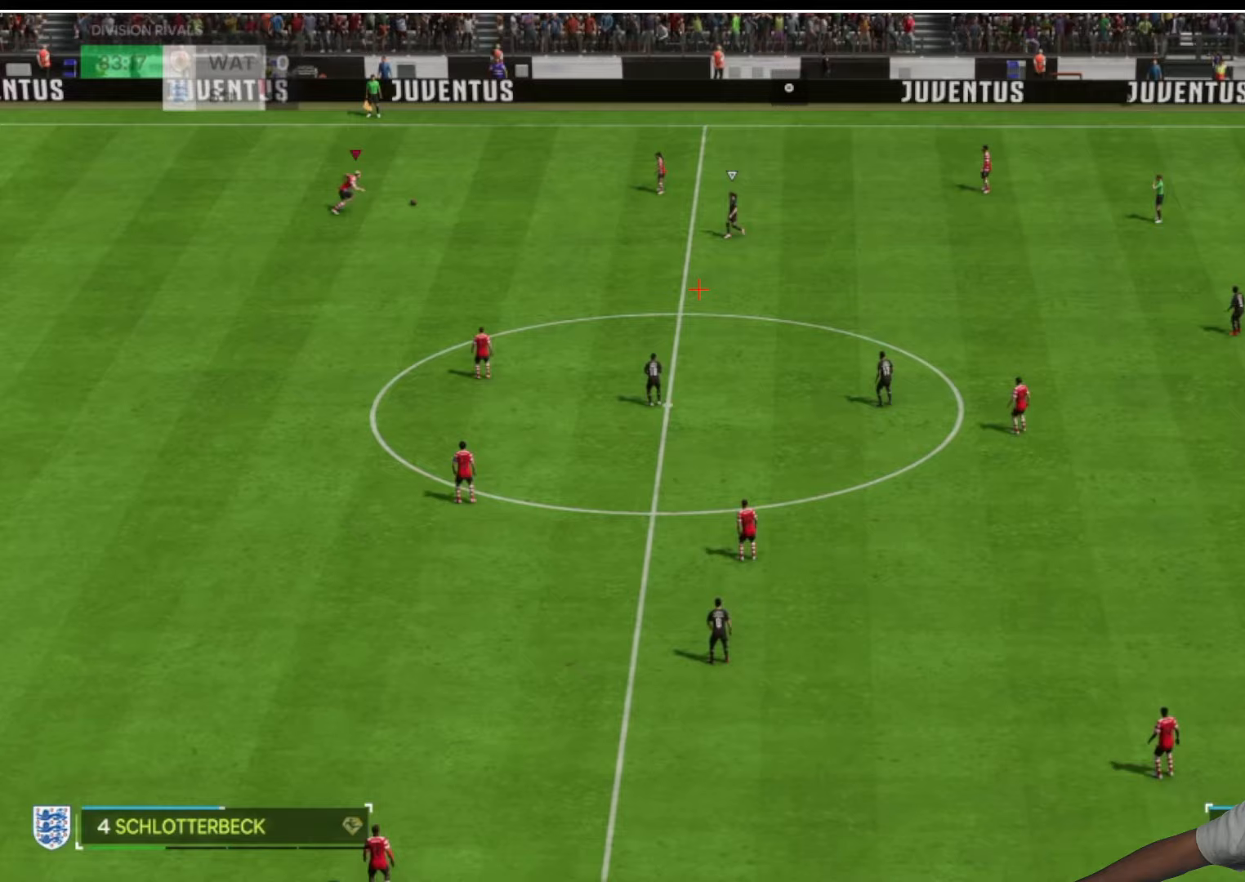
{"dt_ms": 500, "buttons": [], "left_stick": "up", "right_stick": "center", "button_events": []}
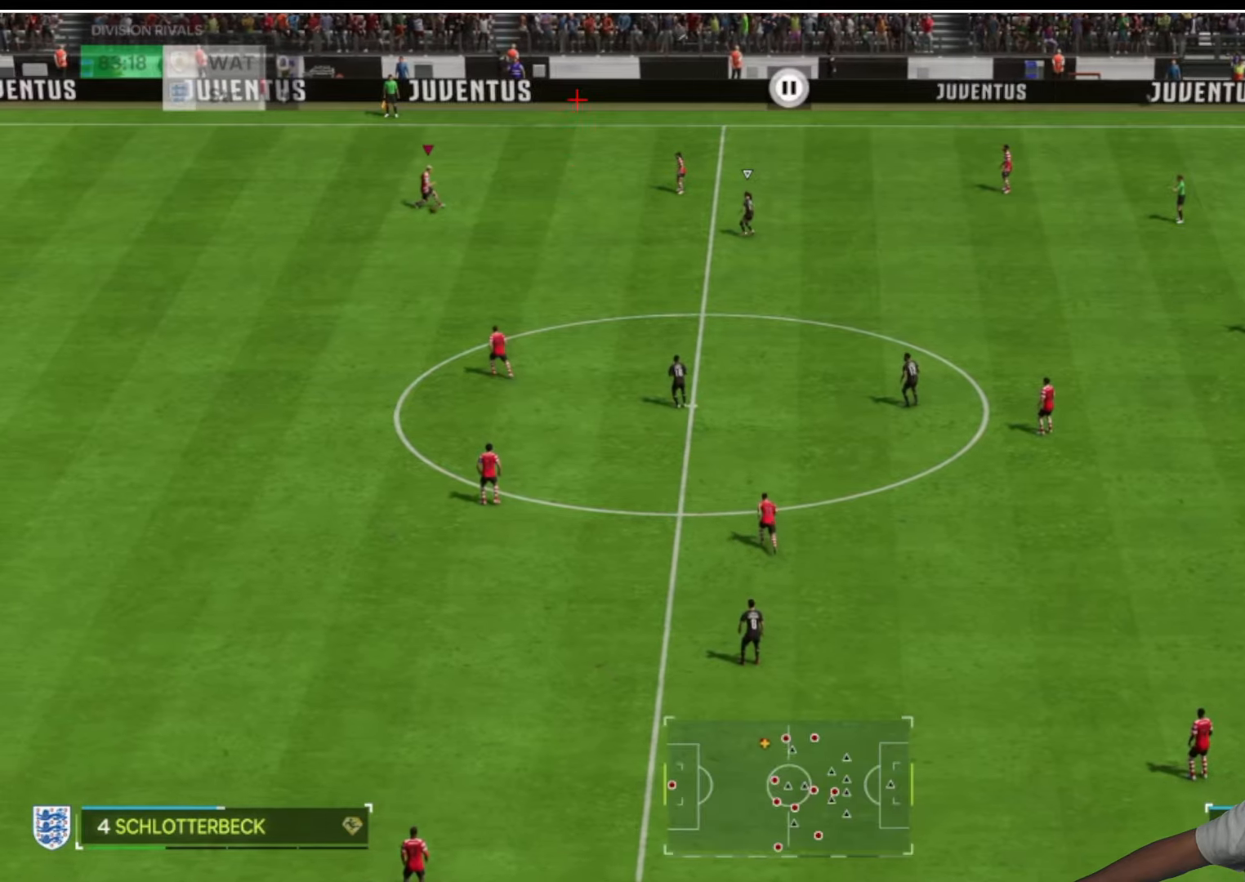
{"dt_ms": 500, "buttons": [], "left_stick": "up", "right_stick": "center", "button_events": []}
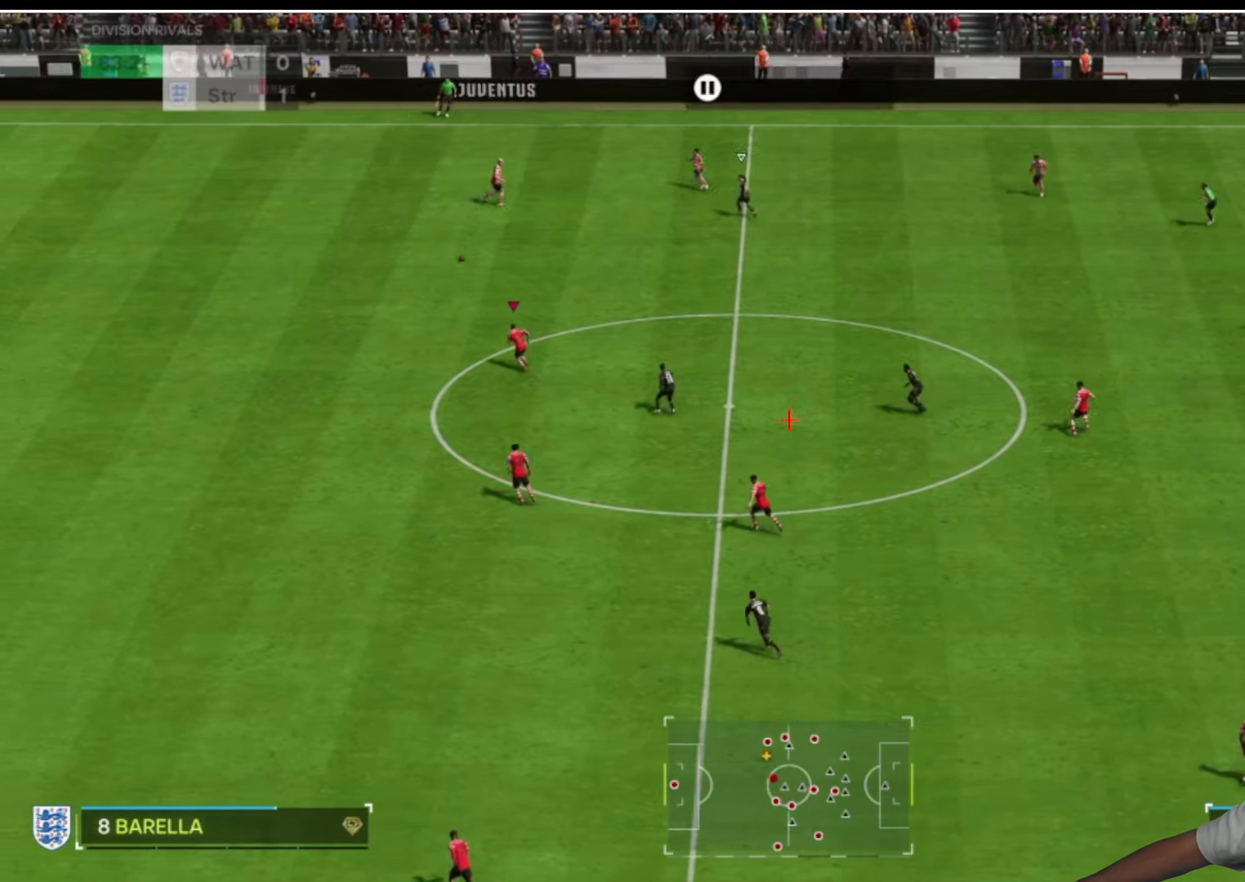
{"dt_ms": 500, "buttons": [], "left_stick": "up", "right_stick": "center", "button_events": [[317, "R1", "down"], [417, "R1", "up"]]}
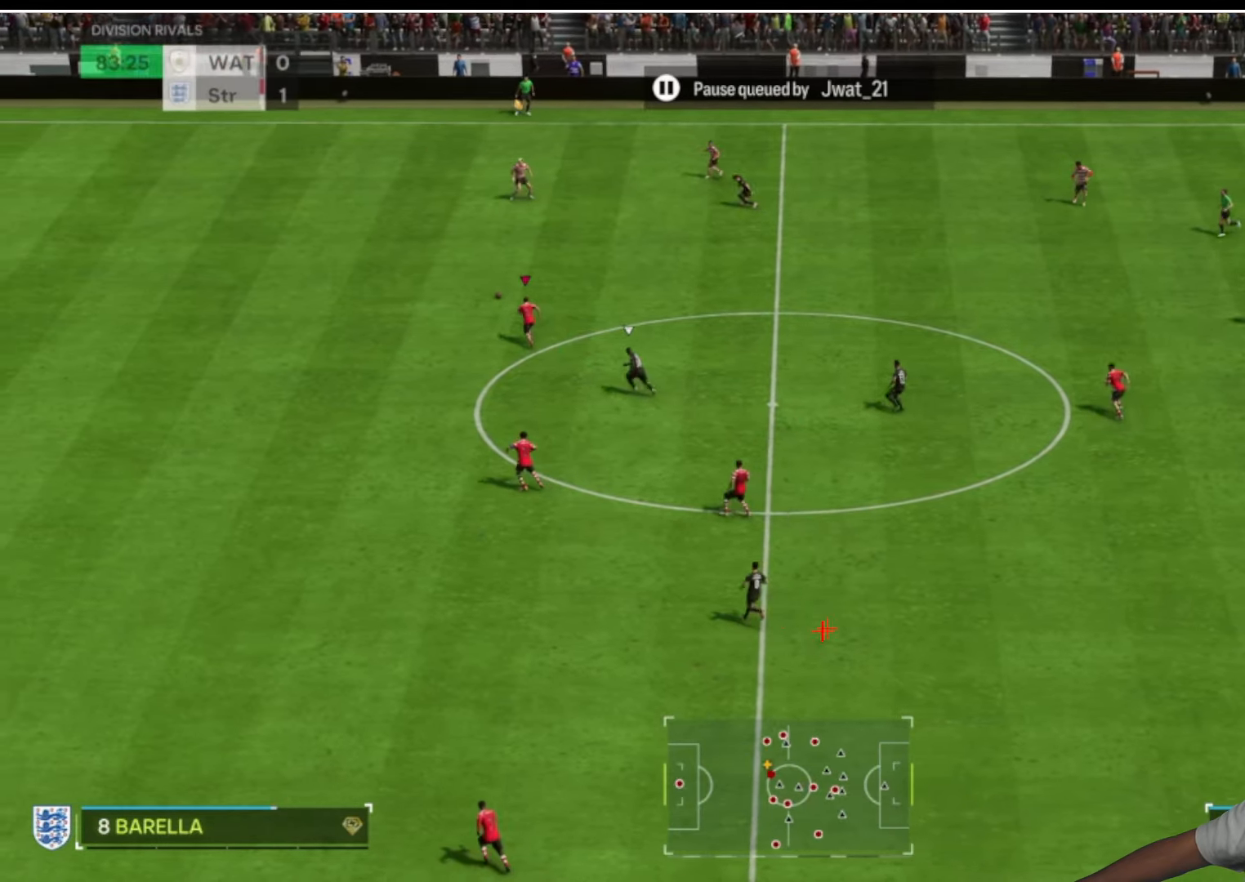
{"dt_ms": 500, "buttons": [], "left_stick": "up", "right_stick": "center", "button_events": [[50, "CROSS", "down"], [117, "CROSS", "up"]]}
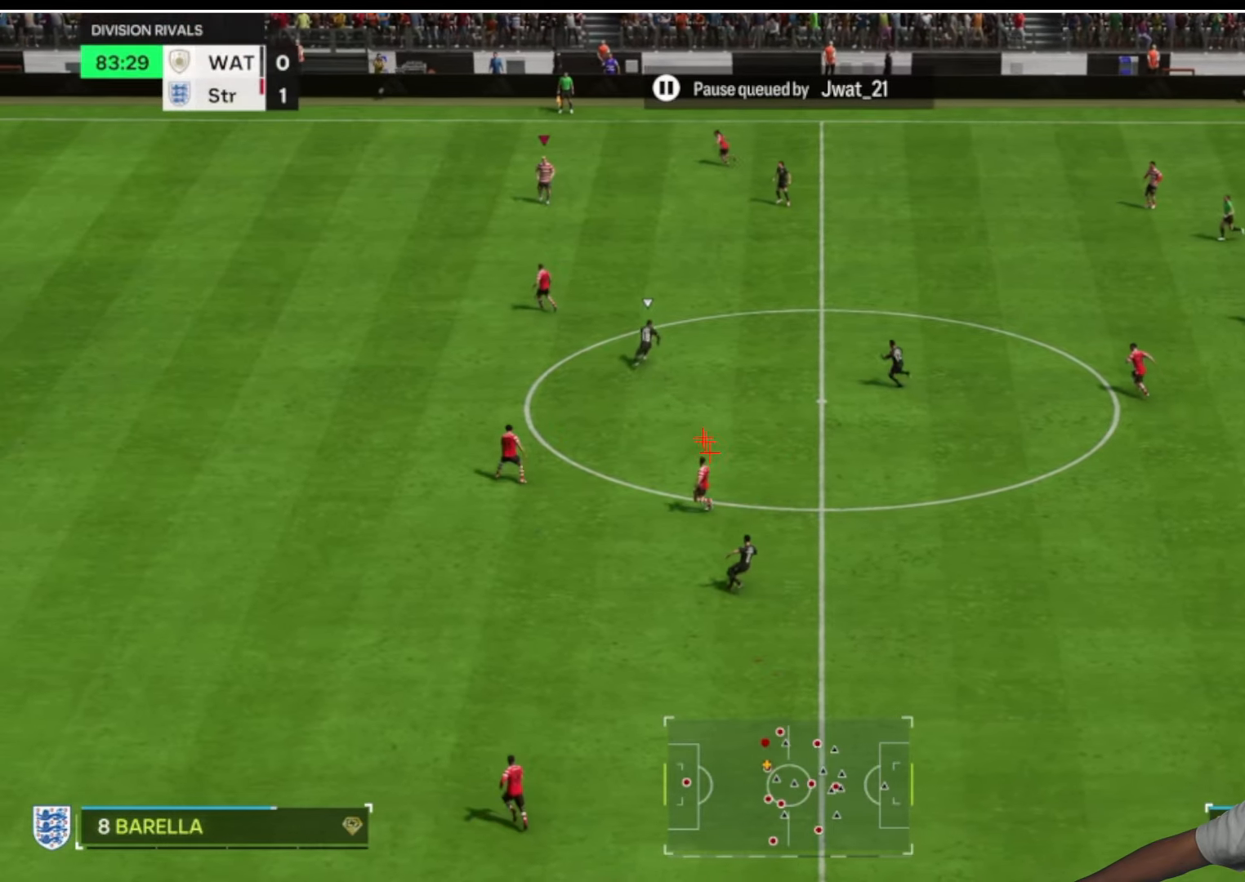
{"dt_ms": 500, "buttons": [], "left_stick": "down", "right_stick": "center", "button_events": [[383, "CROSS", "down"], [500, "CROSS", "up"]]}
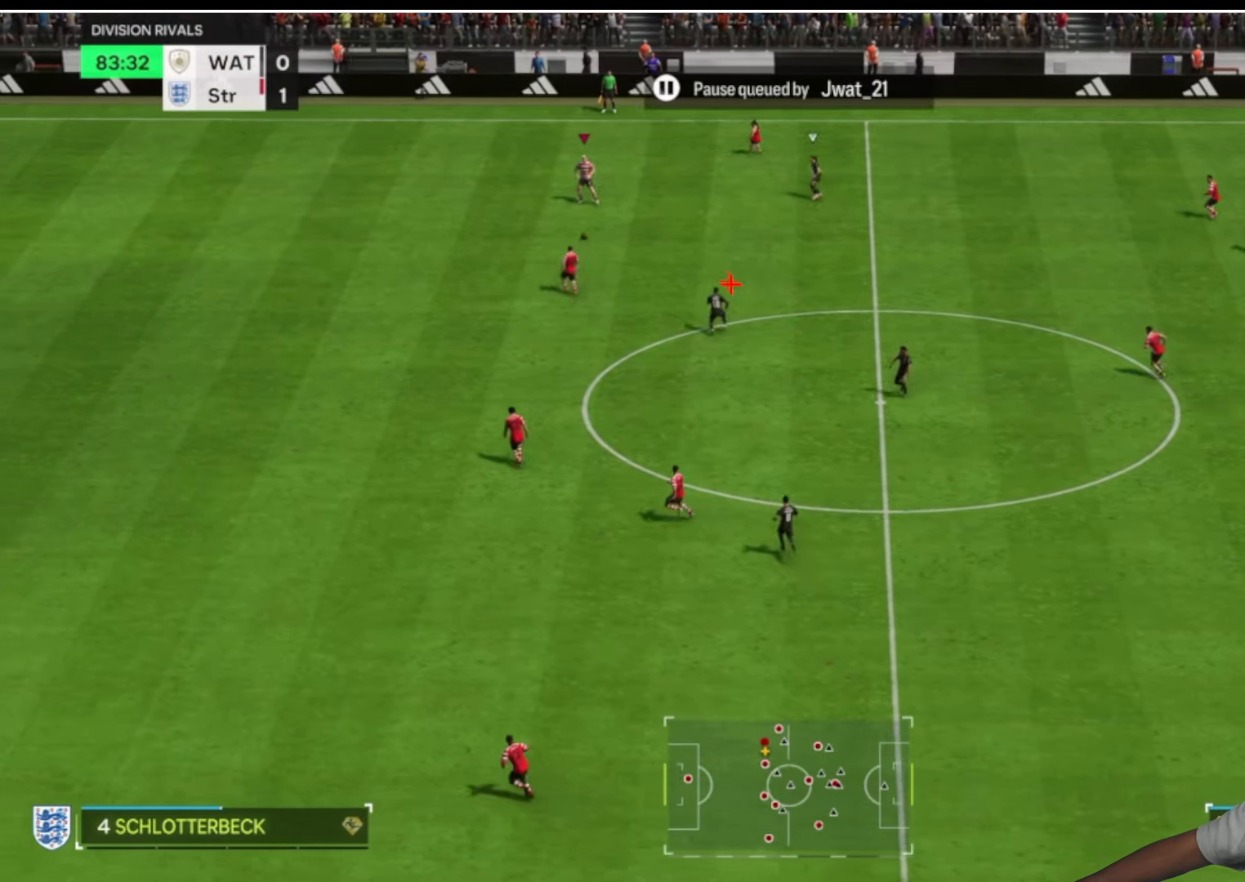
{"dt_ms": 500, "buttons": [], "left_stick": "up-right", "right_stick": "center", "button_events": []}
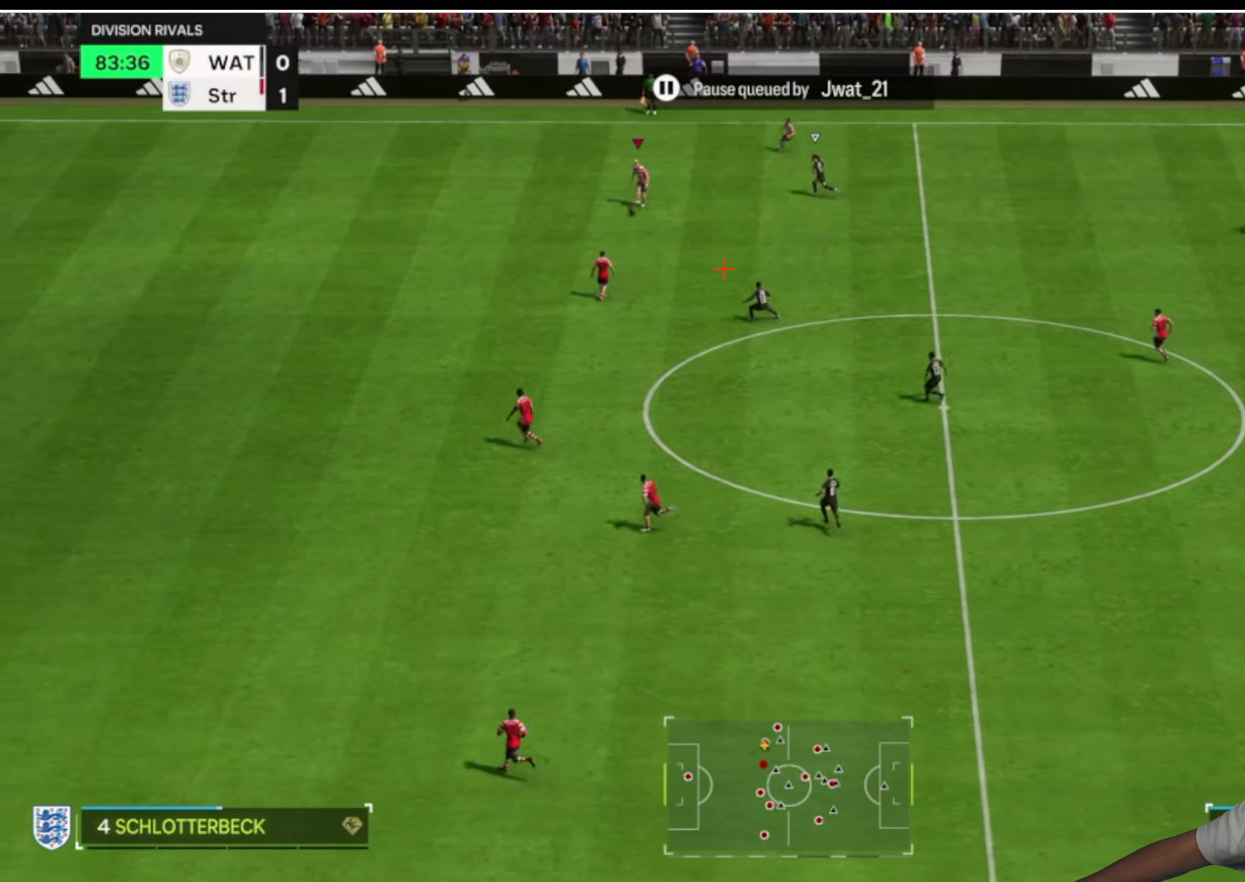
{"dt_ms": 500, "buttons": [], "left_stick": "up-right", "right_stick": "center", "button_events": []}
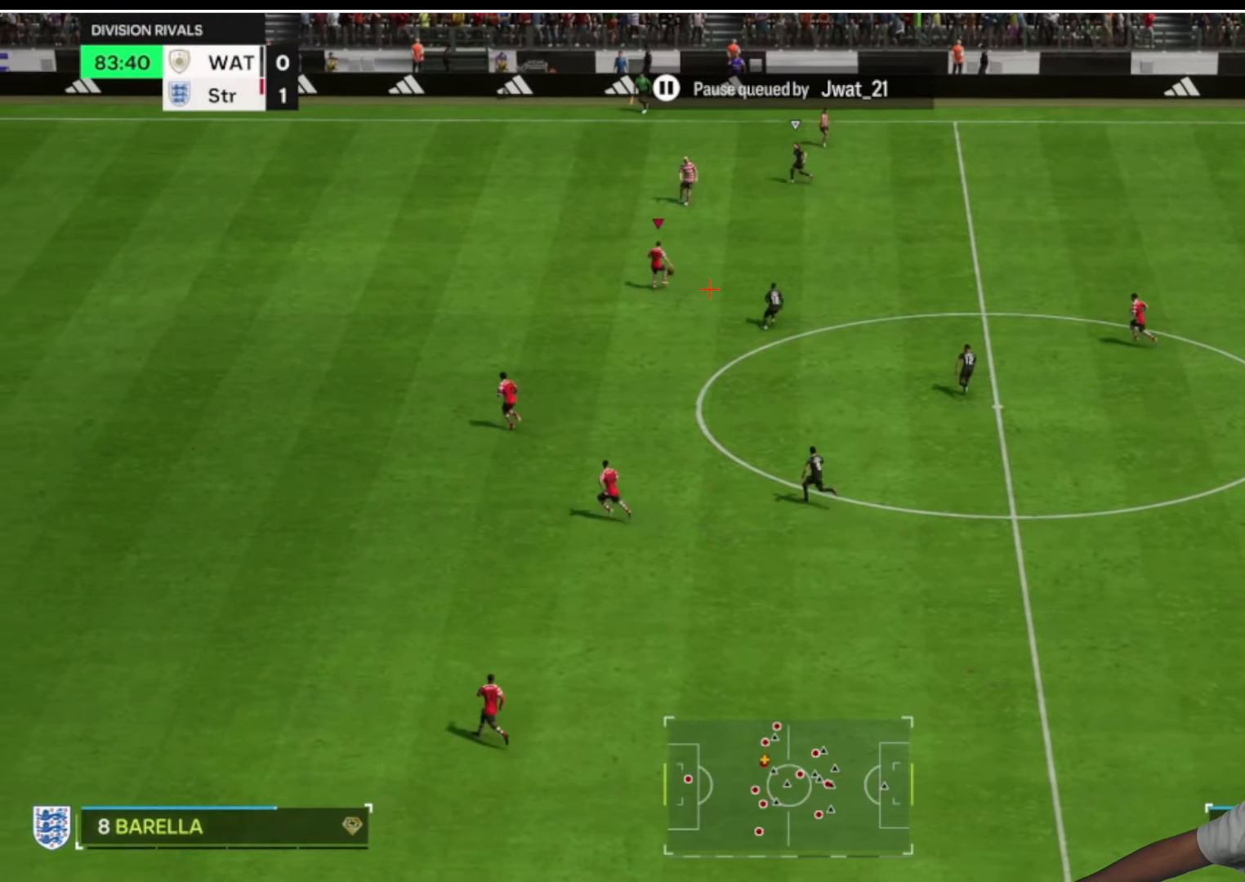
{"dt_ms": 500, "buttons": [], "left_stick": "right", "right_stick": "center", "button_events": [[133, "CROSS", "down"], [267, "CROSS", "up"]]}
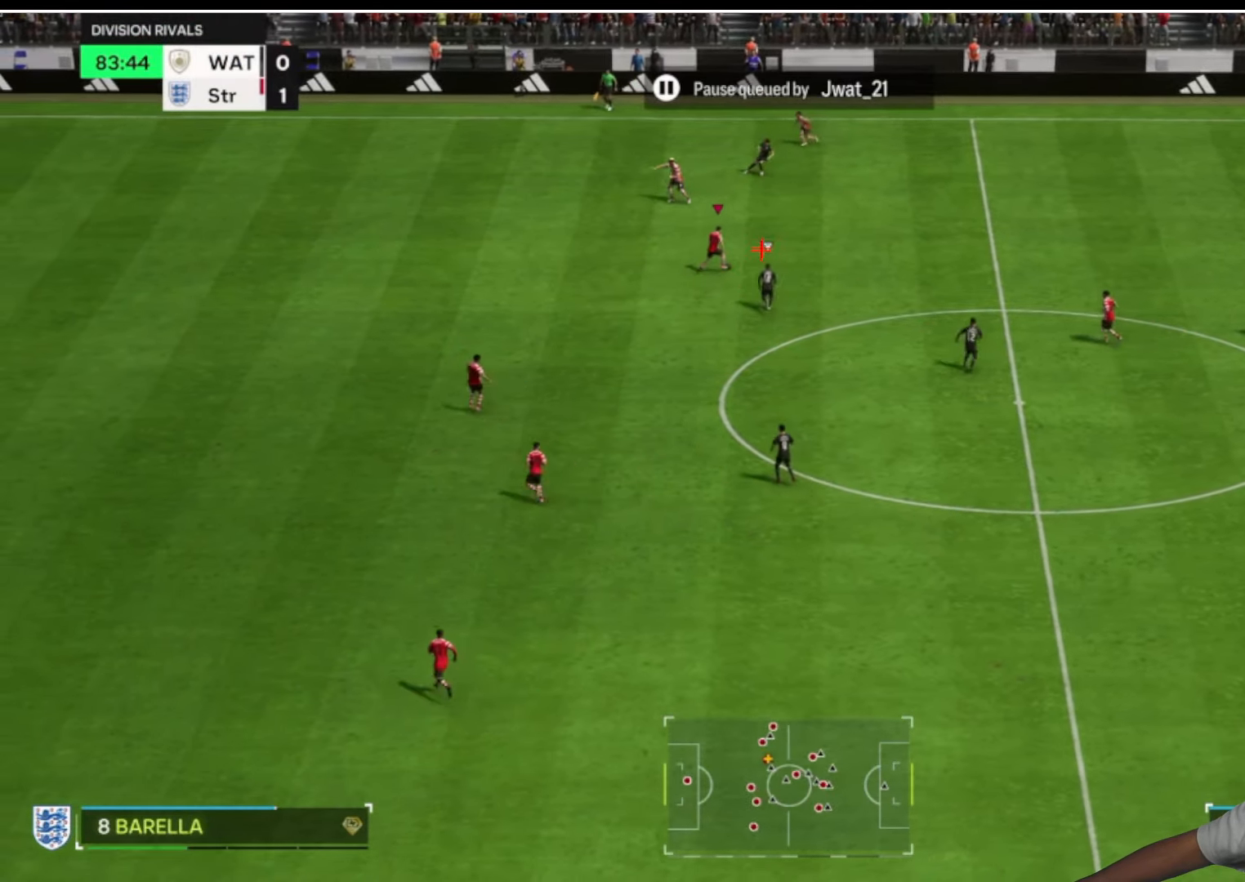
{"dt_ms": 500, "buttons": [], "left_stick": "up-left", "right_stick": "center", "button_events": []}